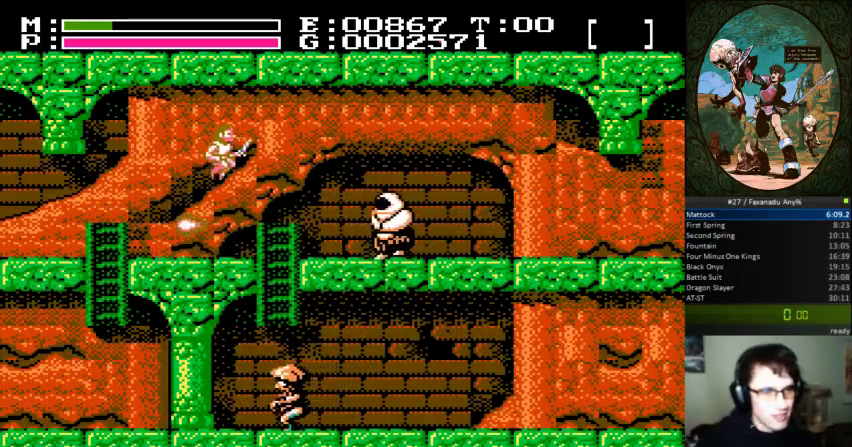
Gameplay with a controller (Nintendo layout); each line is a JSON object with the inputs held at the frame after it. "events" lists button and stick changes between this image and that frame as [ms after this image, input, new state], when the widget could be followed in between. Not read: L3 R3.
{"buttons": ["B", "DPAD_RIGHT"], "events": [[367, "B", "down"]]}
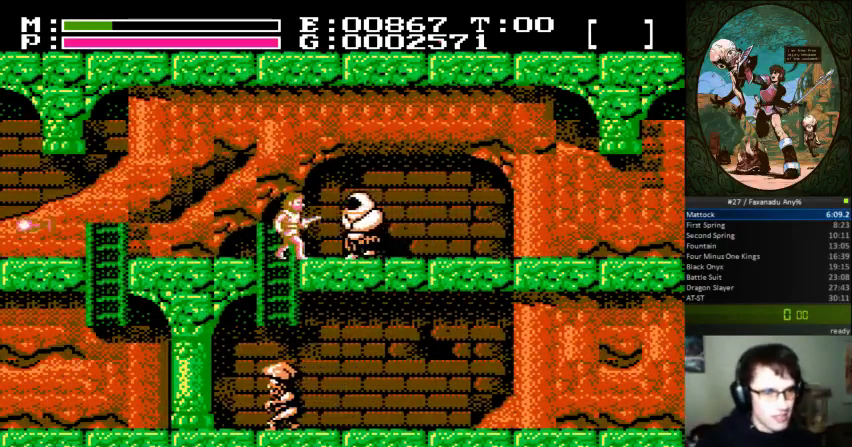
{"buttons": [], "events": [[67, "B", "up"], [67, "DPAD_RIGHT", "up"]]}
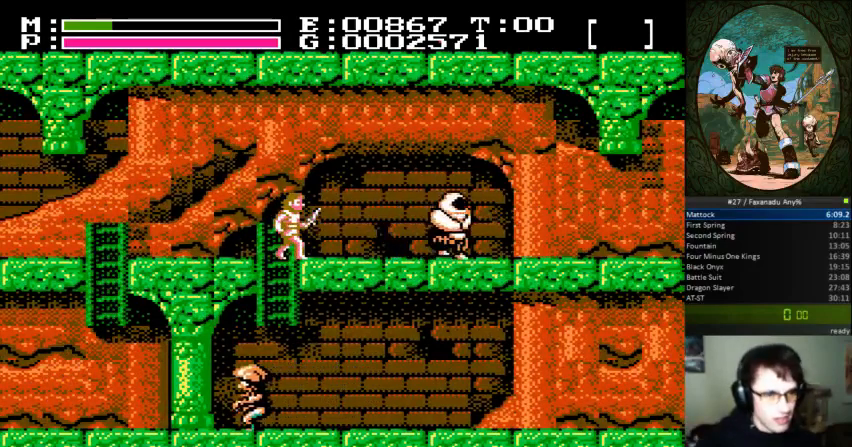
{"buttons": [], "events": []}
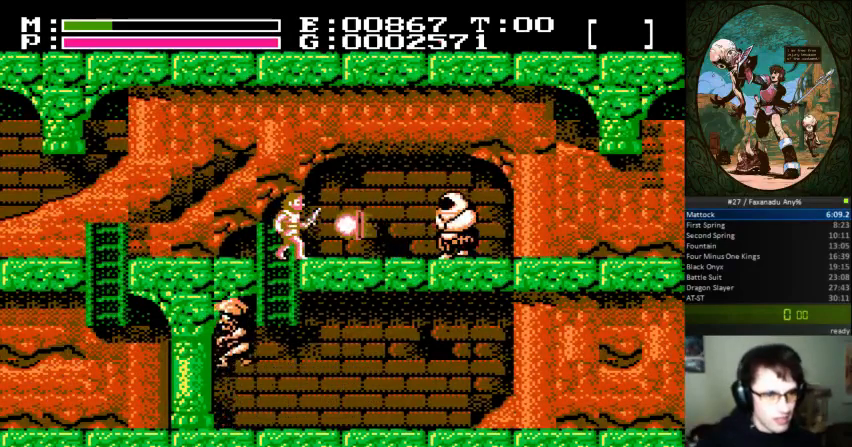
{"buttons": [], "events": [[33, "A", "down"], [233, "A", "up"]]}
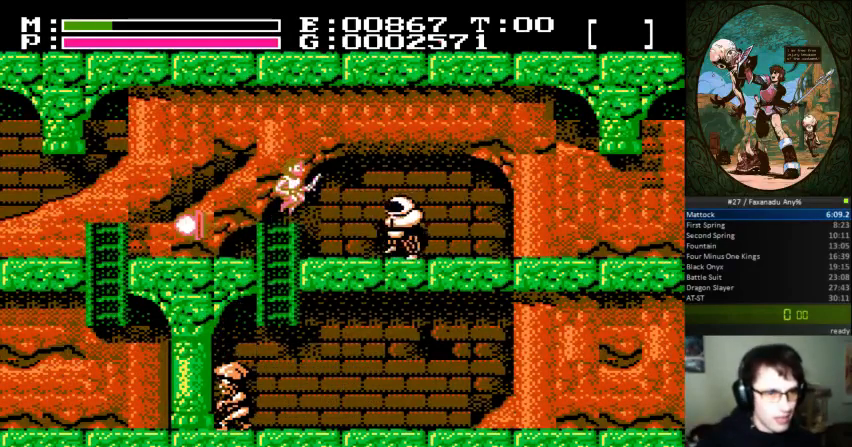
{"buttons": [], "events": []}
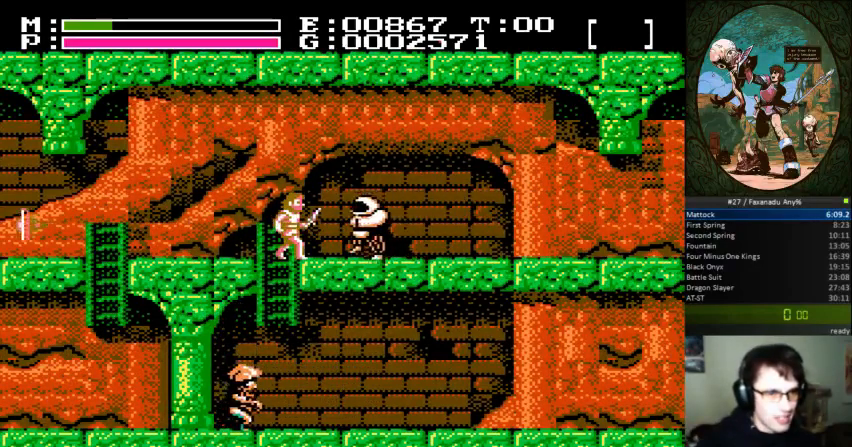
{"buttons": ["DPAD_LEFT"], "events": [[100, "B", "down"], [267, "B", "up"], [400, "DPAD_LEFT", "down"]]}
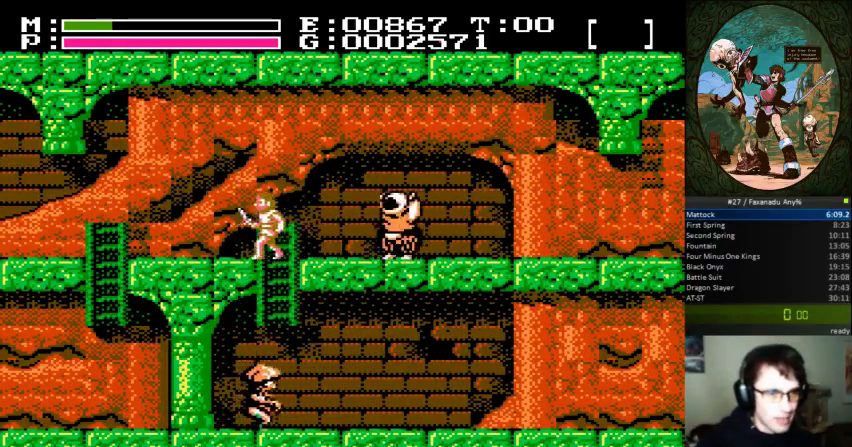
{"buttons": [], "events": [[100, "DPAD_LEFT", "up"], [133, "DPAD_RIGHT", "down"], [233, "DPAD_RIGHT", "up"], [367, "B", "down"], [500, "B", "up"]]}
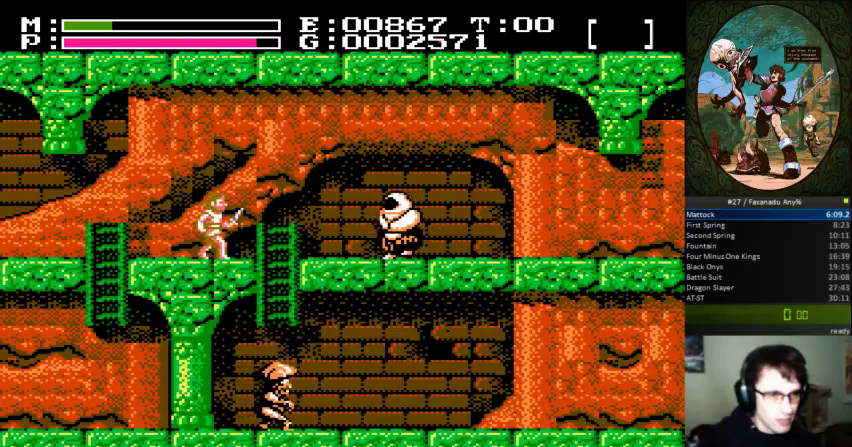
{"buttons": ["DPAD_RIGHT"], "events": [[133, "DPAD_RIGHT", "down"]]}
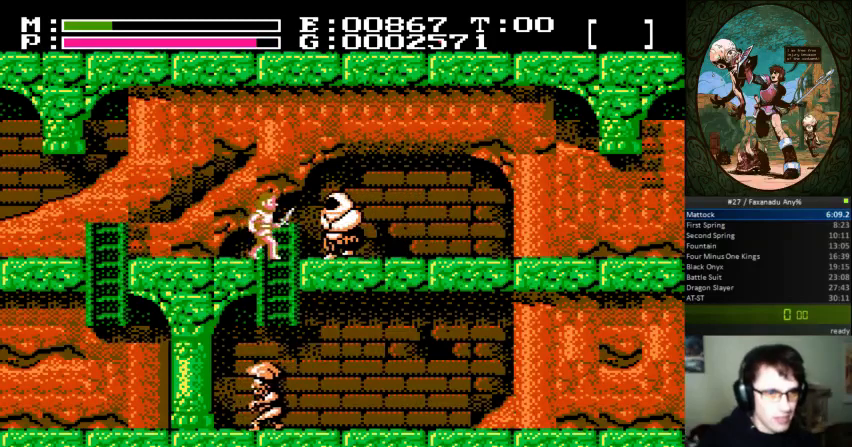
{"buttons": [], "events": [[33, "B", "down"], [33, "DPAD_RIGHT", "up"], [167, "B", "up"], [267, "DPAD_RIGHT", "down"], [367, "DPAD_RIGHT", "up"]]}
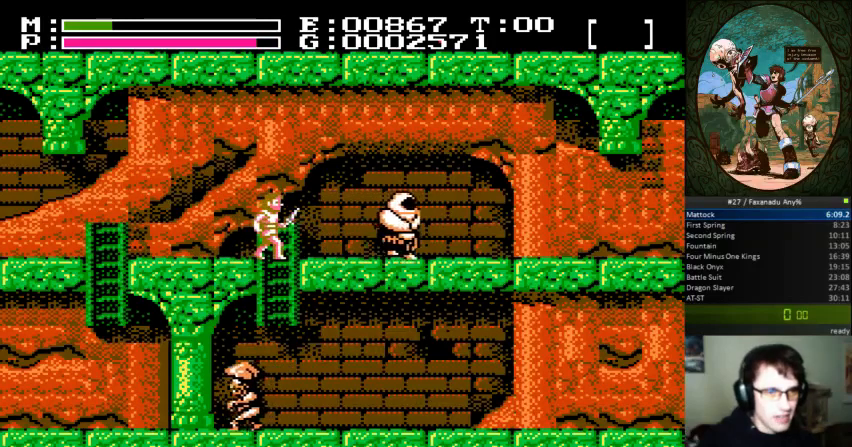
{"buttons": [], "events": [[167, "DPAD_UP", "down"], [233, "B", "down"], [267, "DPAD_UP", "up"], [300, "B", "up"]]}
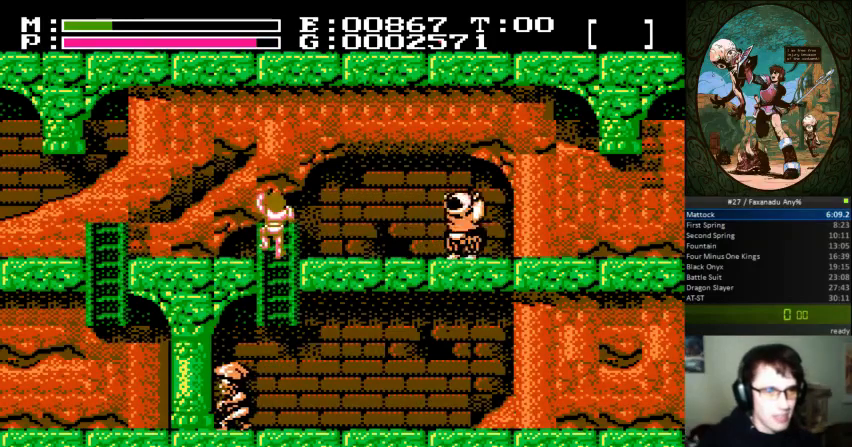
{"buttons": [], "events": [[233, "B", "down"], [233, "DPAD_UP", "down"], [333, "DPAD_UP", "up"], [367, "B", "up"]]}
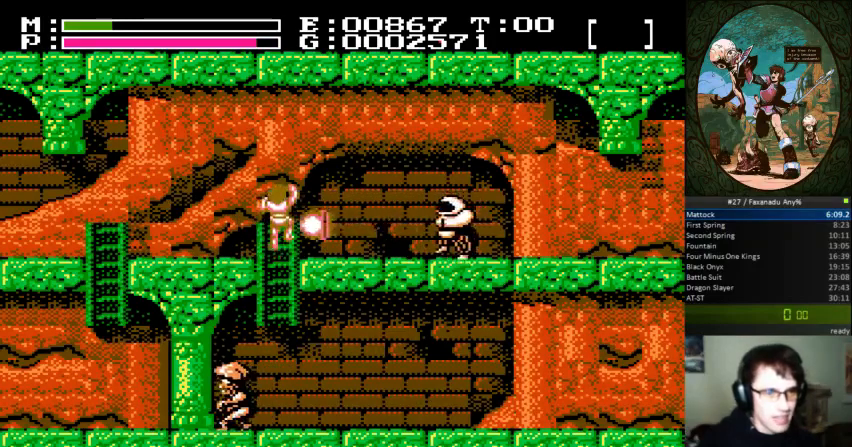
{"buttons": [], "events": [[67, "DPAD_LEFT", "down"], [67, "DPAD_UP", "down"], [100, "DPAD_UP", "up"], [133, "DPAD_DOWN", "down"], [133, "DPAD_LEFT", "up"], [167, "DPAD_DOWN", "up"]]}
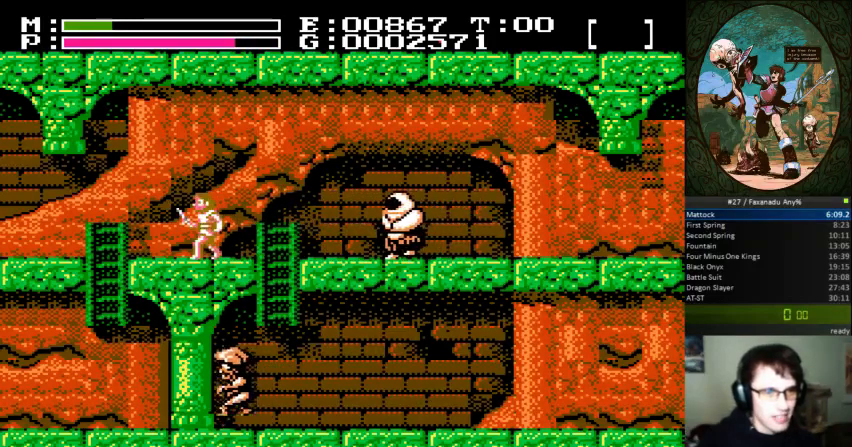
{"buttons": ["DPAD_RIGHT"], "events": [[333, "DPAD_RIGHT", "down"]]}
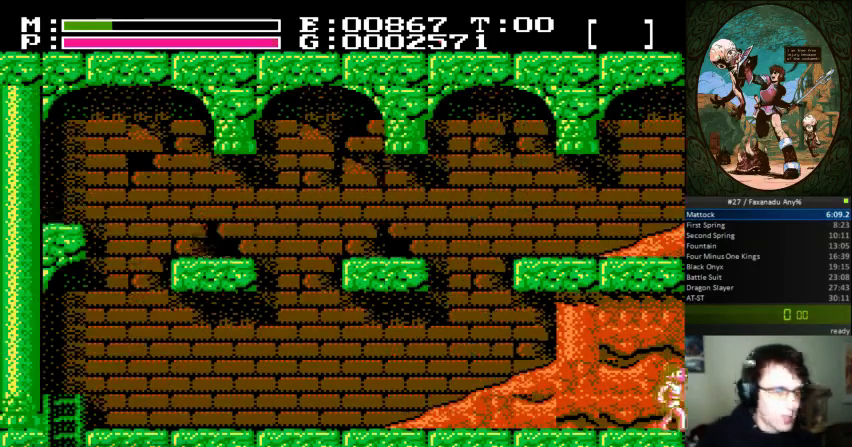
{"buttons": ["DPAD_RIGHT"], "events": []}
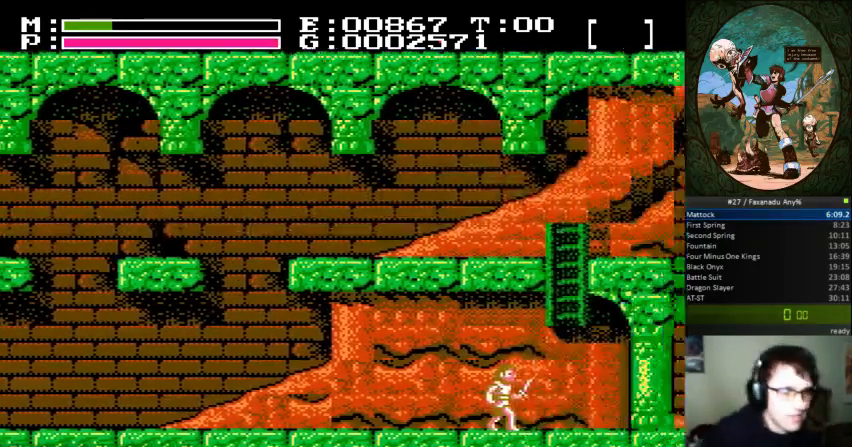
{"buttons": ["DPAD_RIGHT"], "events": []}
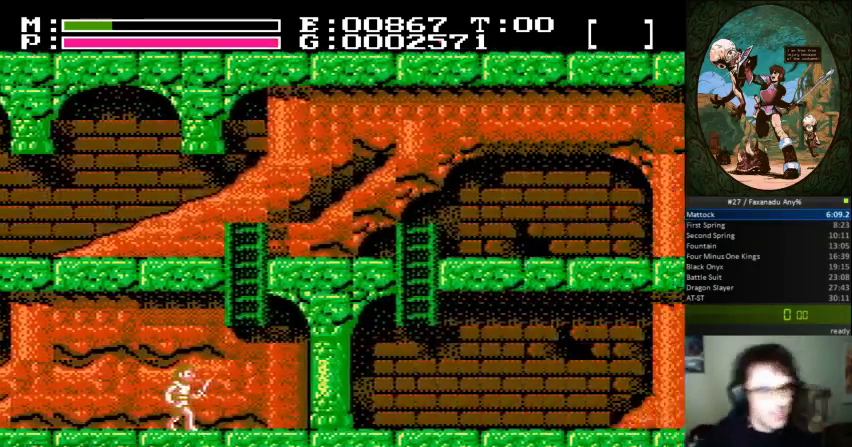
{"buttons": ["A", "DPAD_RIGHT"], "events": [[333, "A", "down"]]}
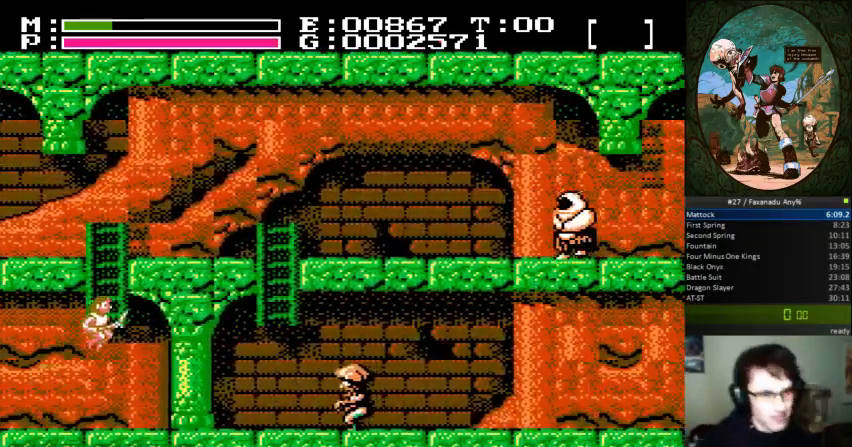
{"buttons": ["DPAD_UP"], "events": [[33, "DPAD_RIGHT", "up"], [33, "DPAD_UP", "down"], [100, "A", "up"]]}
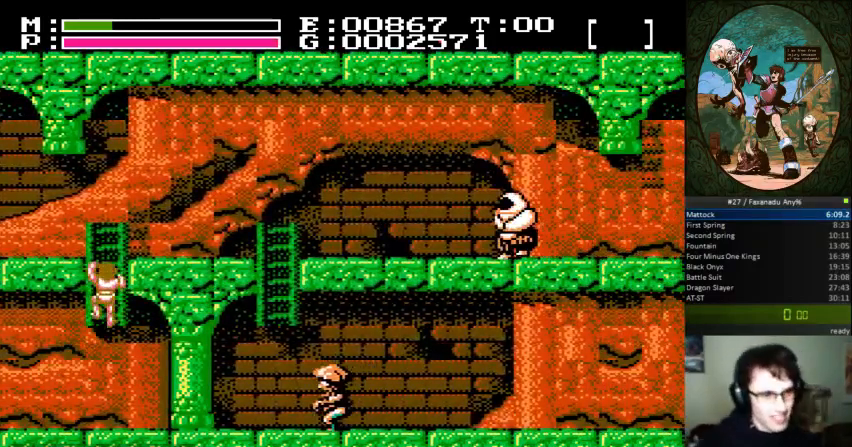
{"buttons": ["DPAD_UP", "DPAD_RIGHT"], "events": [[167, "DPAD_RIGHT", "down"]]}
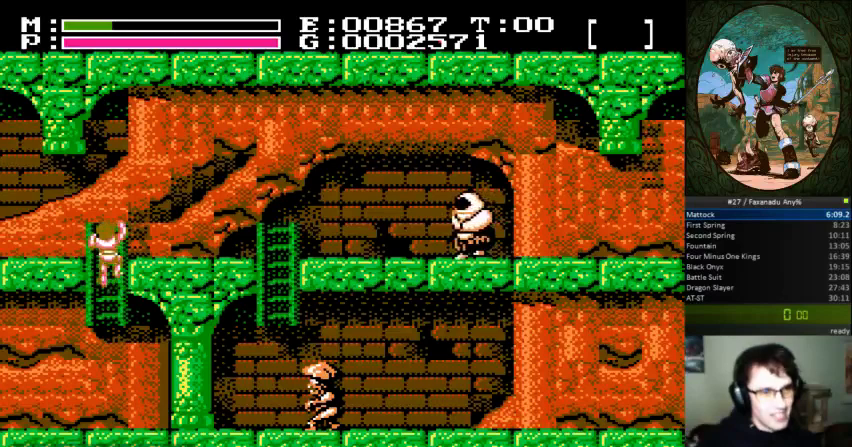
{"buttons": ["DPAD_RIGHT"], "events": [[400, "DPAD_UP", "up"]]}
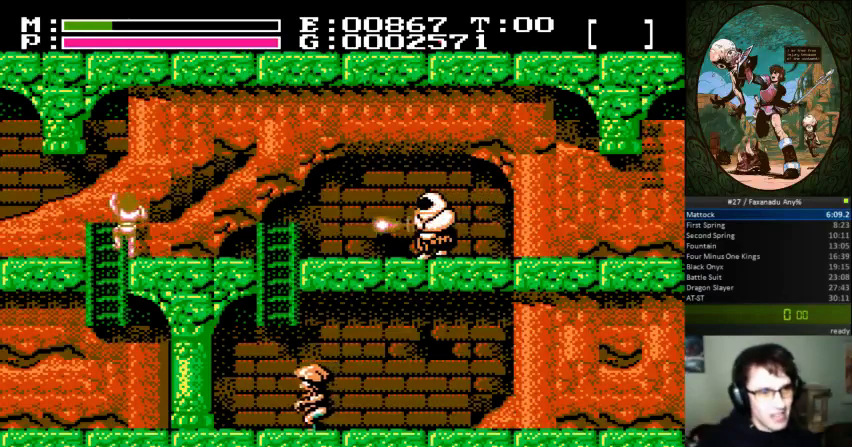
{"buttons": ["DPAD_RIGHT"], "events": [[333, "A", "down"], [467, "A", "up"]]}
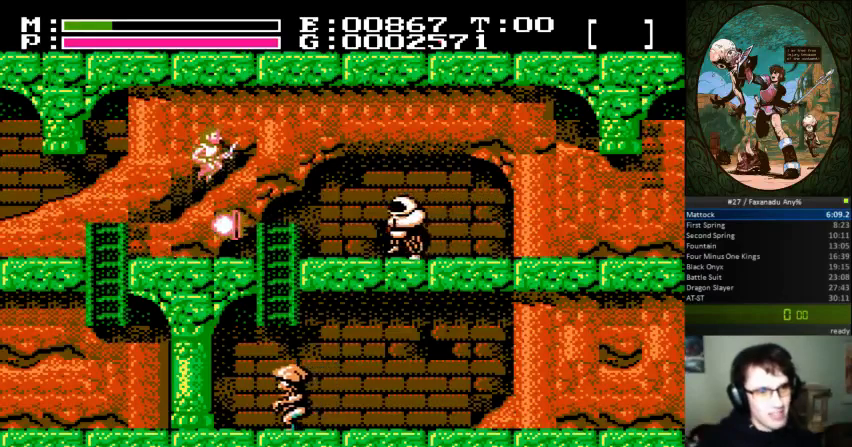
{"buttons": ["DPAD_RIGHT"], "events": []}
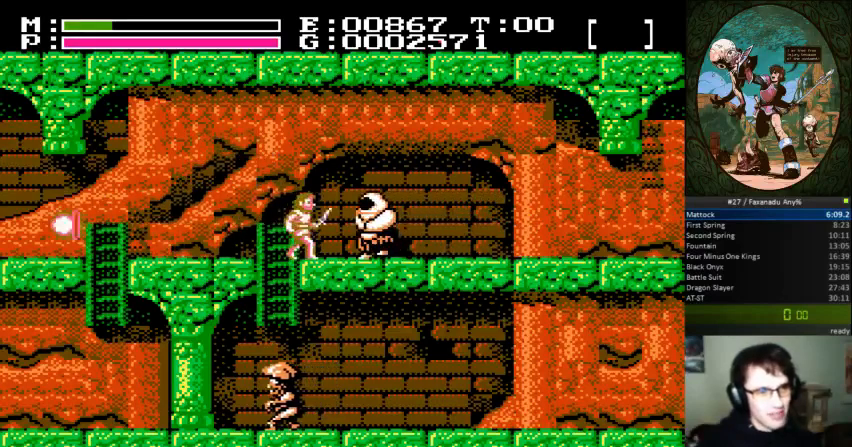
{"buttons": ["DPAD_RIGHT"], "events": [[33, "B", "down"], [300, "B", "up"]]}
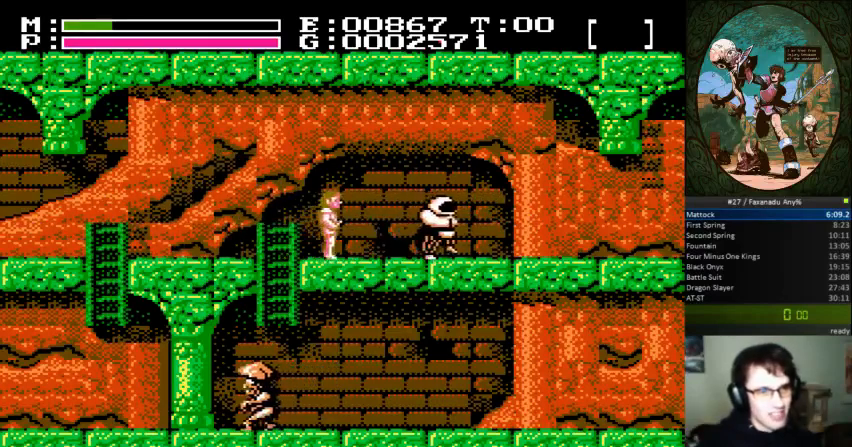
{"buttons": ["DPAD_RIGHT"], "events": [[167, "A", "down"], [167, "B", "down"], [167, "DPAD_UP", "down"], [267, "DPAD_UP", "up"], [300, "A", "up"], [300, "B", "up"]]}
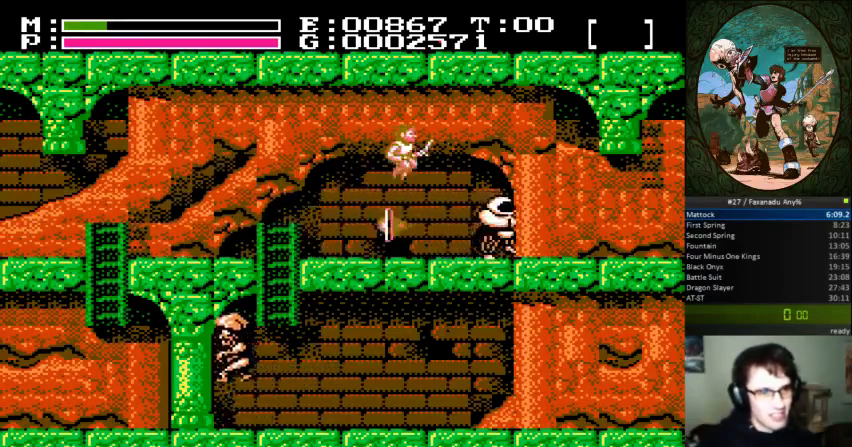
{"buttons": ["DPAD_RIGHT"], "events": [[67, "B", "down"], [300, "B", "up"]]}
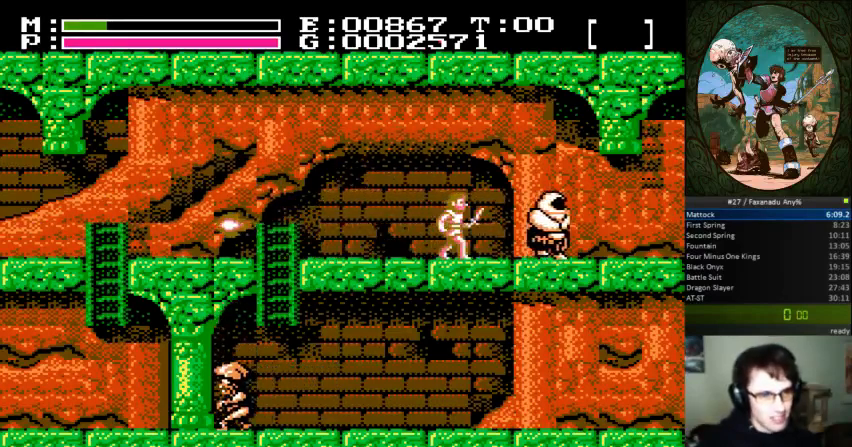
{"buttons": ["B", "DPAD_RIGHT"], "events": [[400, "B", "down"]]}
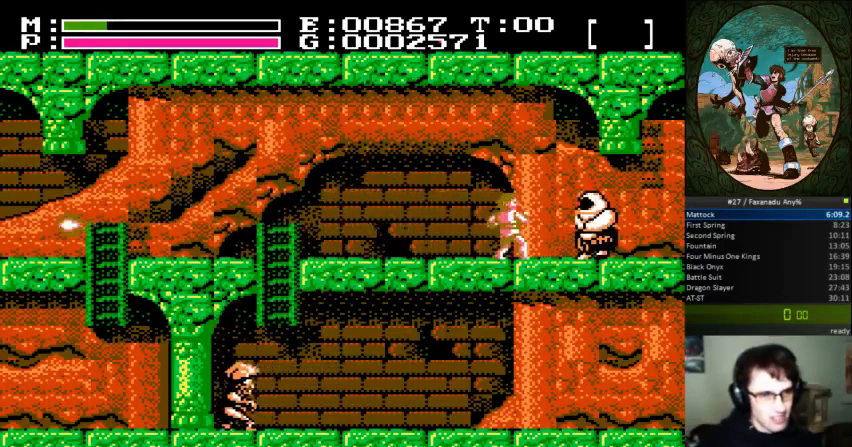
{"buttons": ["DPAD_RIGHT"], "events": [[33, "DPAD_RIGHT", "up"], [67, "B", "up"], [133, "DPAD_LEFT", "down"], [333, "DPAD_LEFT", "up"], [367, "DPAD_RIGHT", "down"]]}
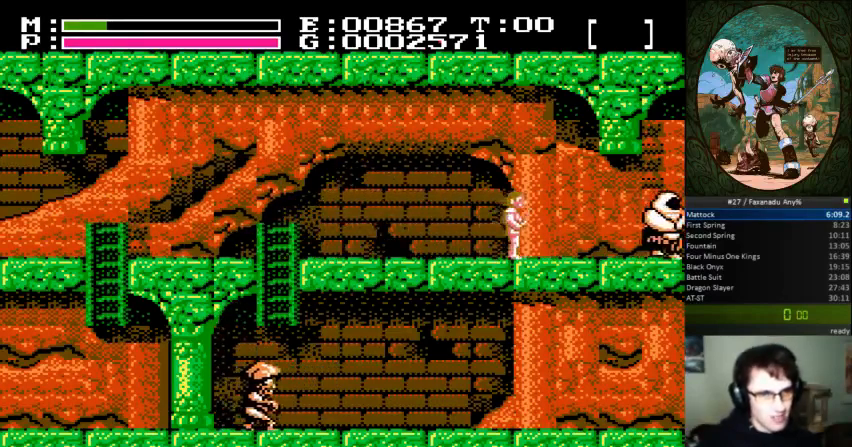
{"buttons": ["DPAD_RIGHT"], "events": [[133, "DPAD_RIGHT", "up"], [433, "DPAD_RIGHT", "down"]]}
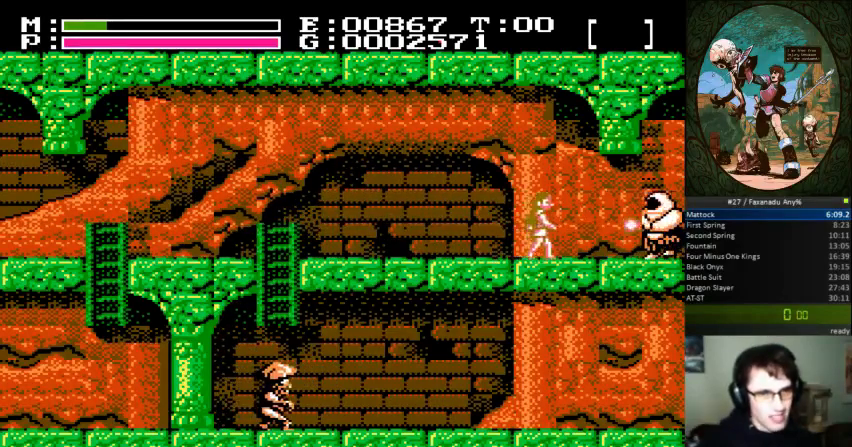
{"buttons": ["DPAD_RIGHT"], "events": [[33, "DPAD_RIGHT", "up"], [133, "A", "down"], [300, "A", "up"], [433, "DPAD_RIGHT", "down"]]}
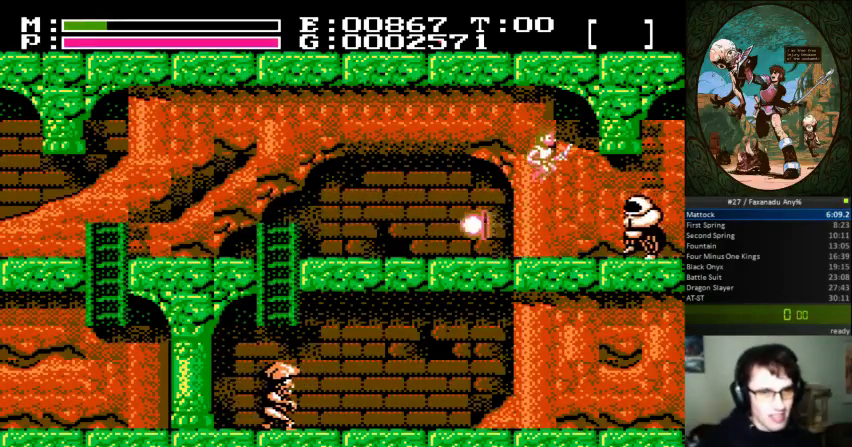
{"buttons": [], "events": [[200, "B", "down"], [267, "DPAD_RIGHT", "up"], [367, "B", "up"]]}
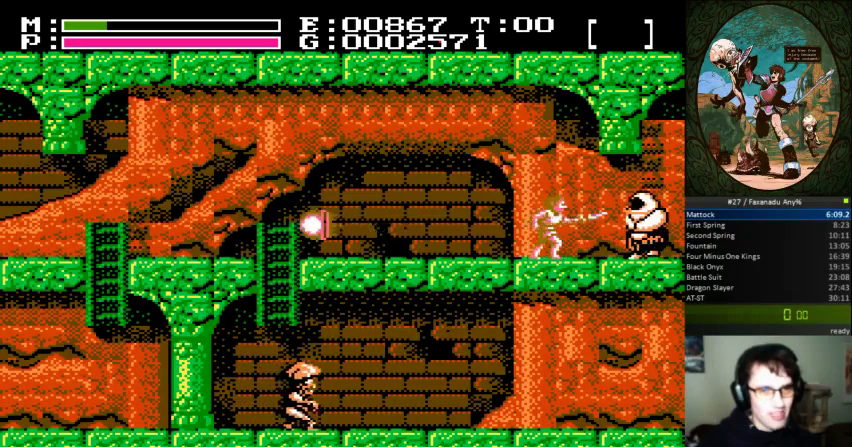
{"buttons": ["B"], "events": [[233, "DPAD_RIGHT", "down"], [400, "B", "down"], [467, "DPAD_RIGHT", "up"]]}